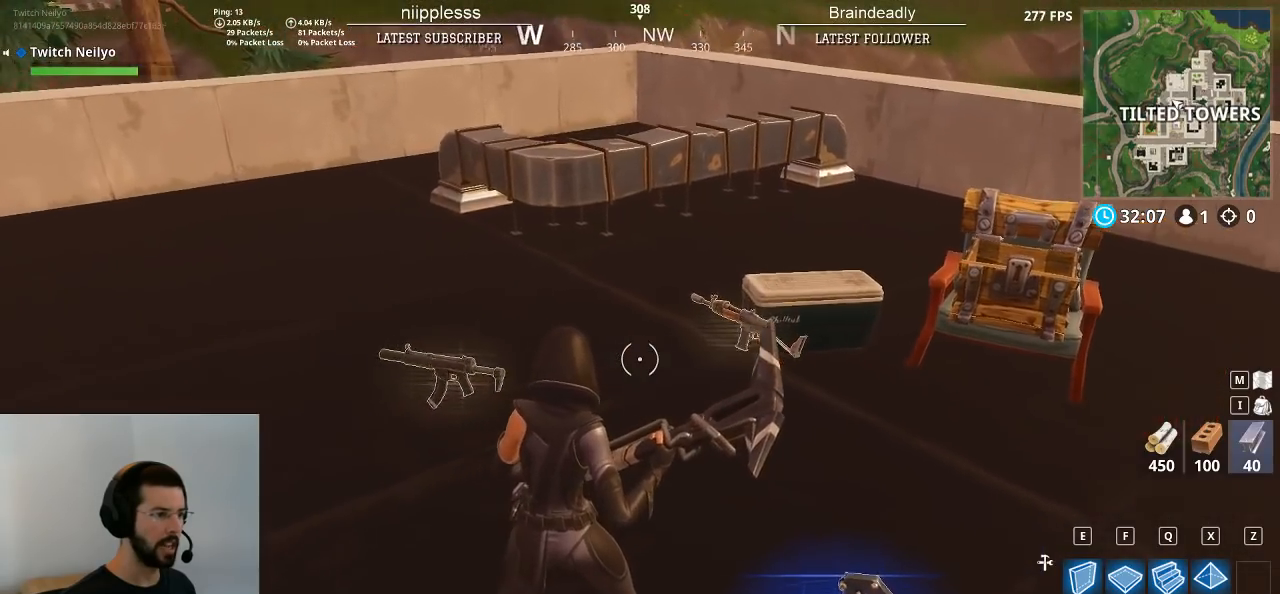
Gameplay with keyboard and mouse; each line is a JSON object with the keys and mouse buttons held at the frame after it. "events" lists presses ("down") and releases ("up") of "1", "2", "3", "4", "5", "a", "alt", "c", "caps_lock", "ctrl", "d", "e", "f", "g", "q", "r", "s", "space", "t", "tab", "v", "w", "x", "z", "mouse_left", "mouse_wheel" and "mouse_right" between this image and that frame as [ms after this image, input, new state], when the widget could be followed in between. "mouse_left", "mouse_wheel", "mouse_right" = the "left", "wheel", "right" buttons of the "mouse" list. No other keys are recorded. "wheel" means that the mouse wheel is clicked or scrolled. "mouse_move" is the direction in which the mouse moves at that frame (one of eight, or "still"), when it could be read.
{"keys": [], "mouse": [], "mouse_move": "left", "events": []}
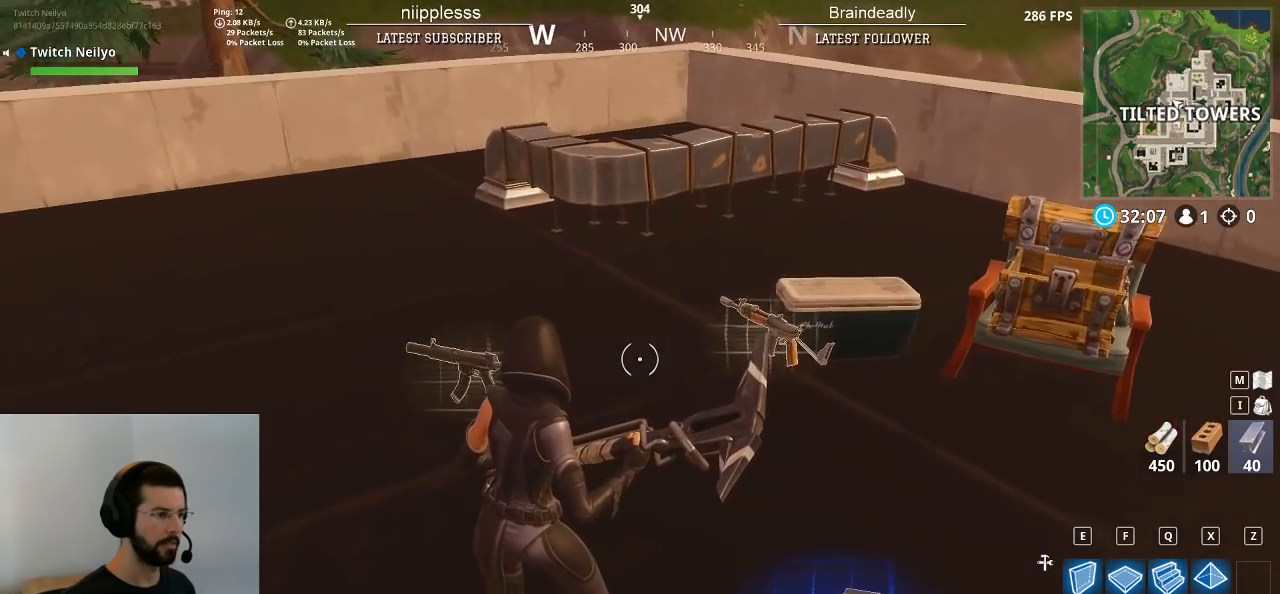
{"keys": [], "mouse": [], "mouse_move": "right", "events": []}
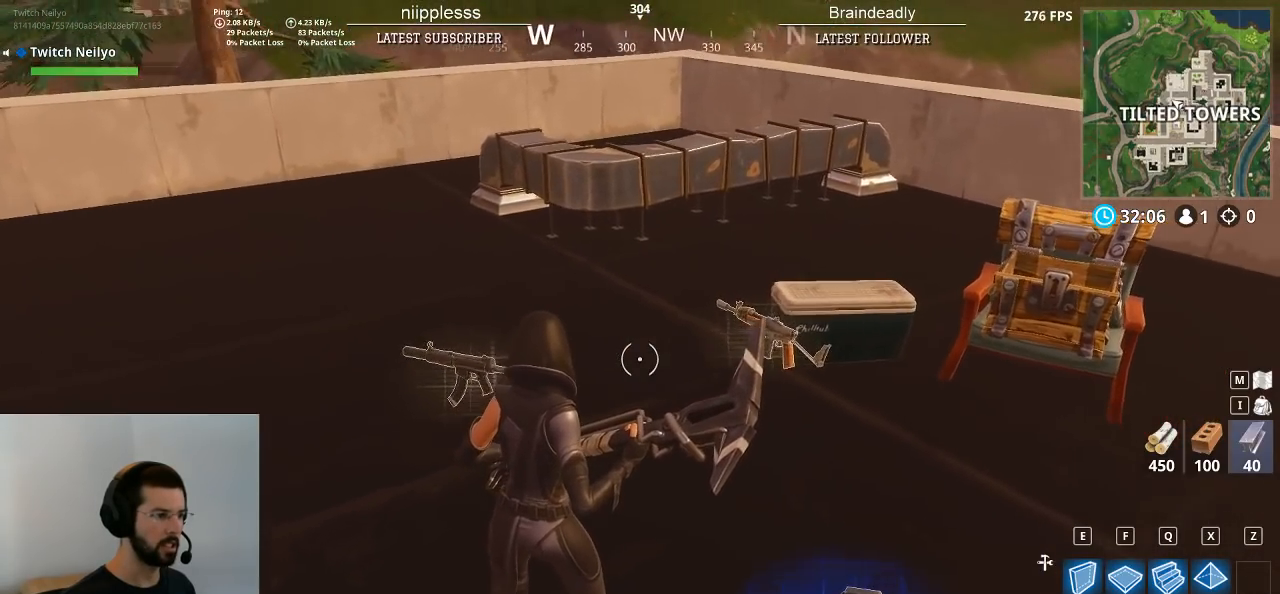
{"keys": [], "mouse": [], "mouse_move": "left", "events": []}
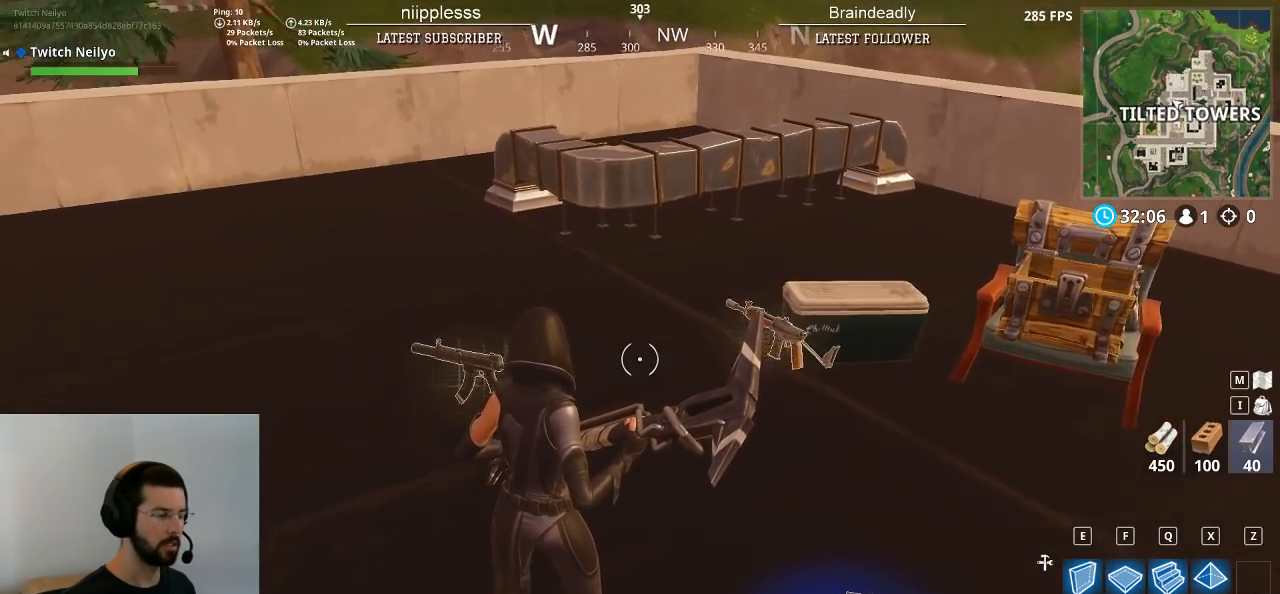
{"keys": [], "mouse": [], "mouse_move": "right", "events": []}
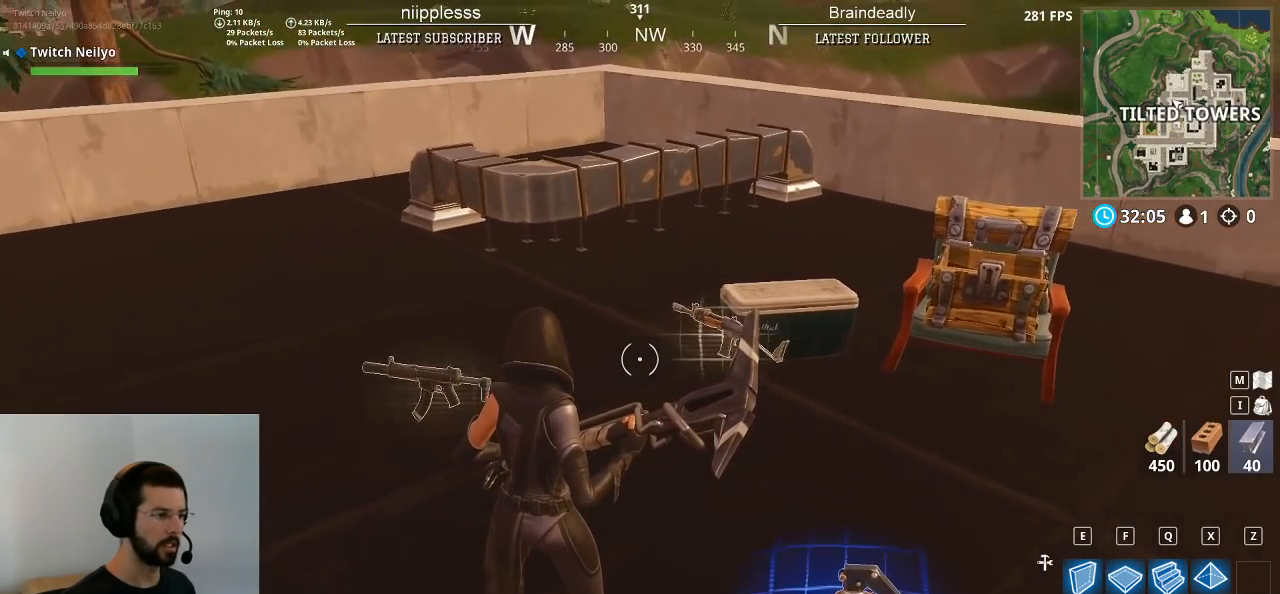
{"keys": [], "mouse": [], "mouse_move": "right", "events": []}
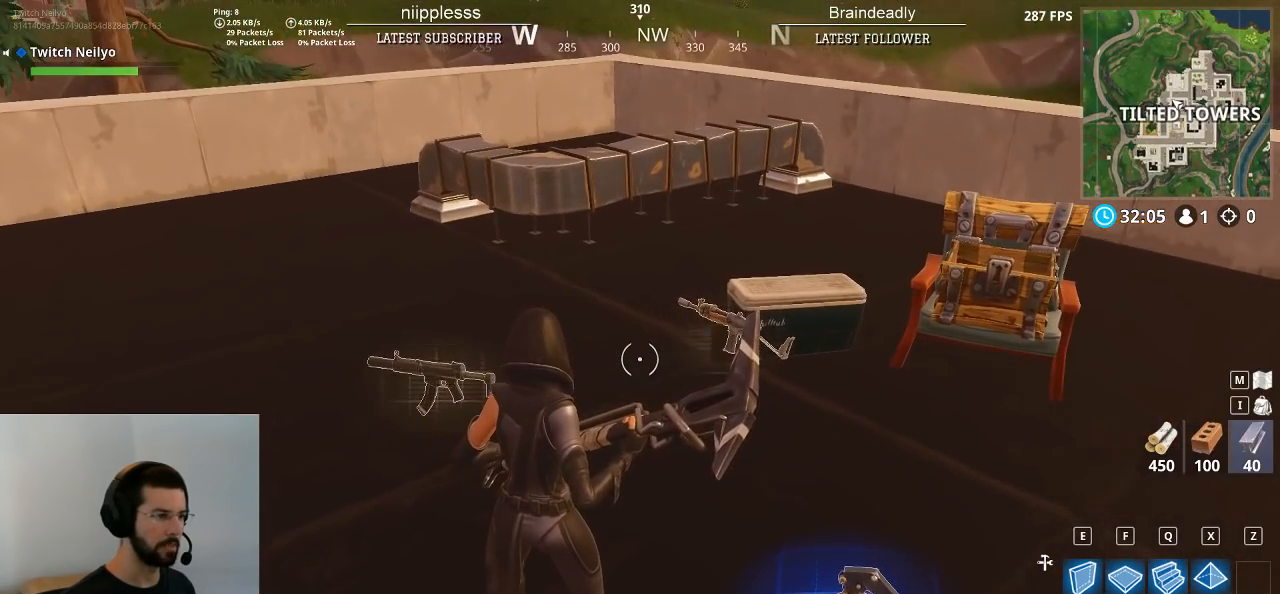
{"keys": [], "mouse": [], "mouse_move": "still", "events": []}
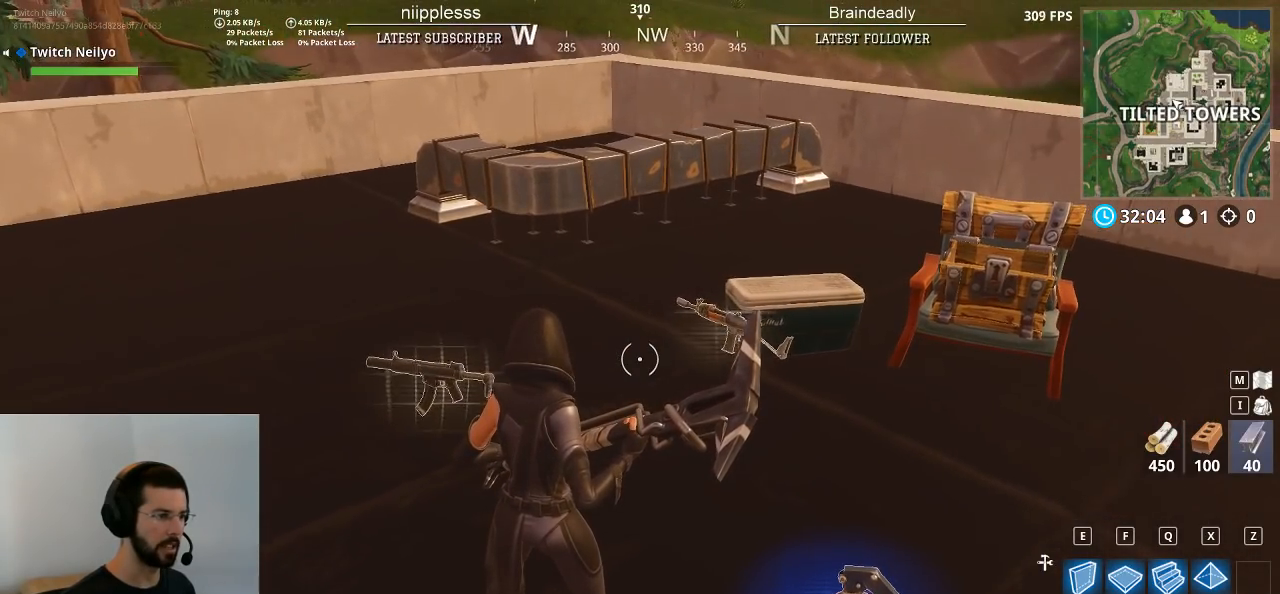
{"keys": [], "mouse": [], "mouse_move": "still", "events": []}
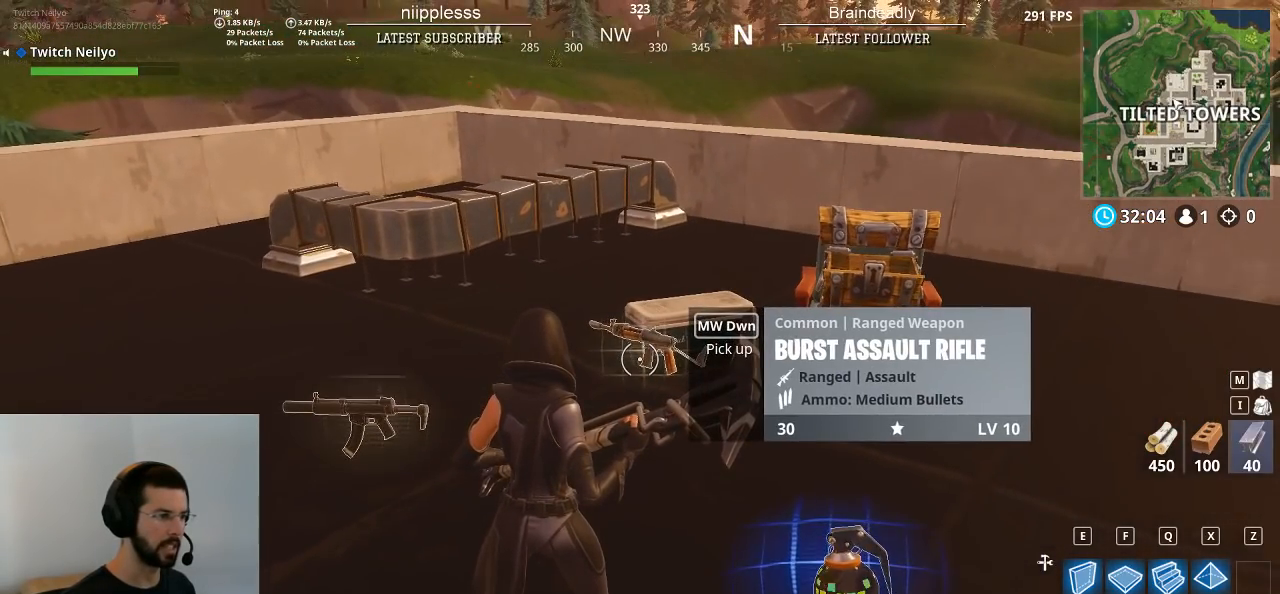
{"keys": [], "mouse": [], "mouse_move": "still", "events": []}
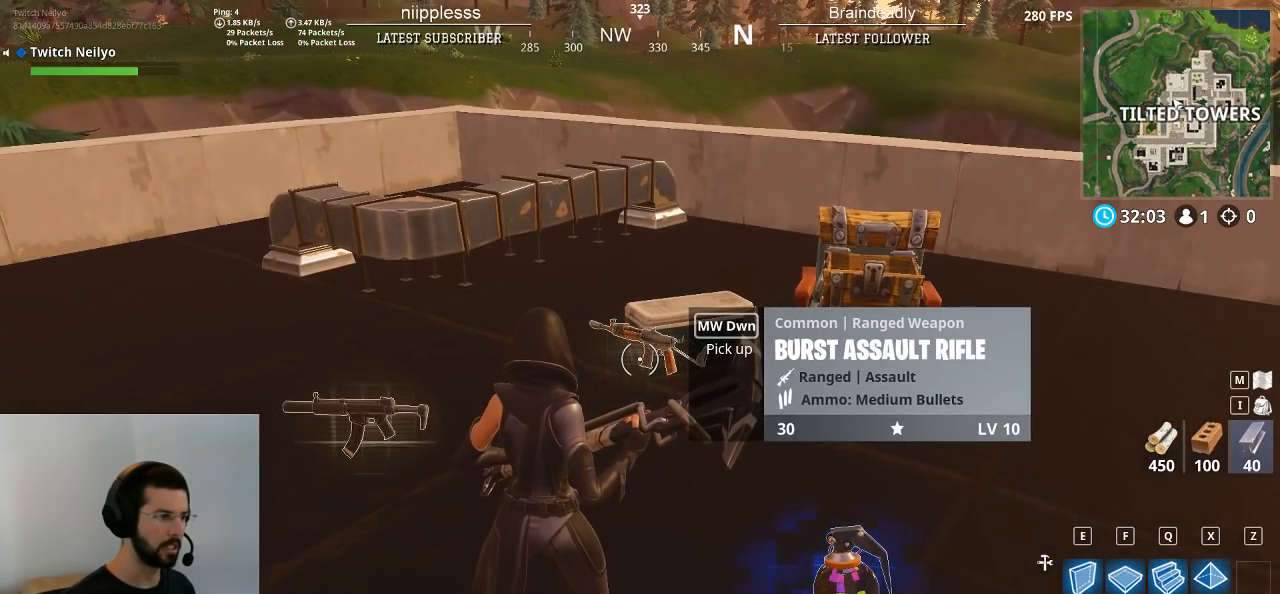
{"keys": ["s"], "mouse": [], "mouse_move": "right", "events": [[317, "a", "down"], [467, "s", "down"], [500, "a", "up"]]}
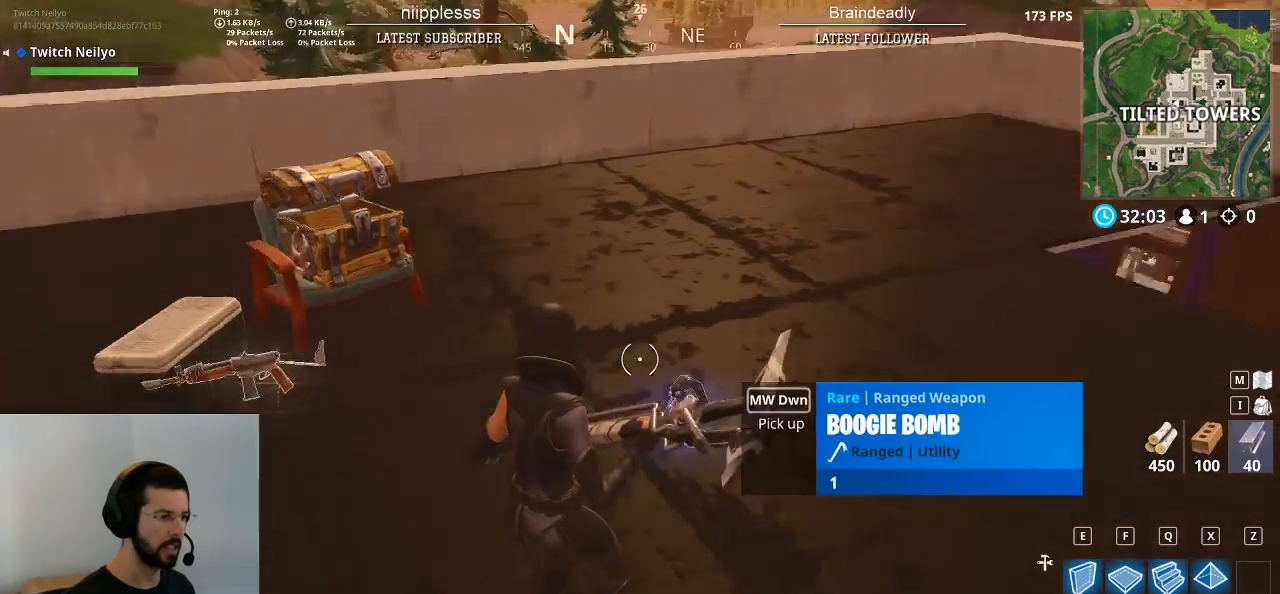
{"keys": [], "mouse": [], "mouse_move": "still", "events": [[100, "s", "up"]]}
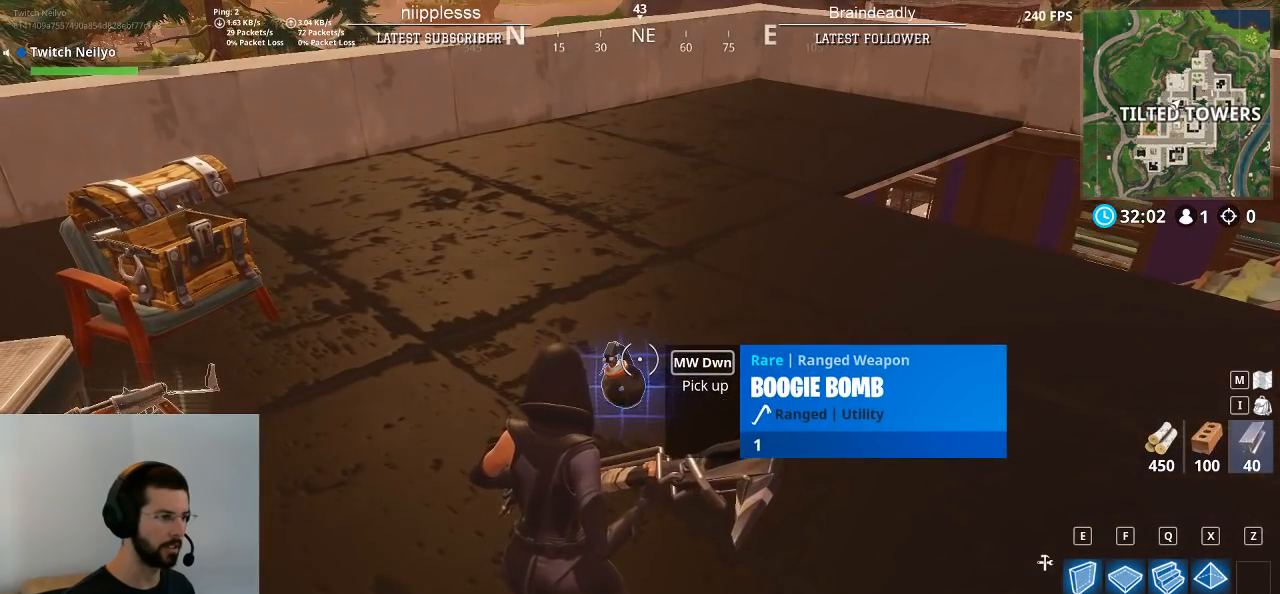
{"keys": [], "mouse": [], "mouse_move": "left", "events": []}
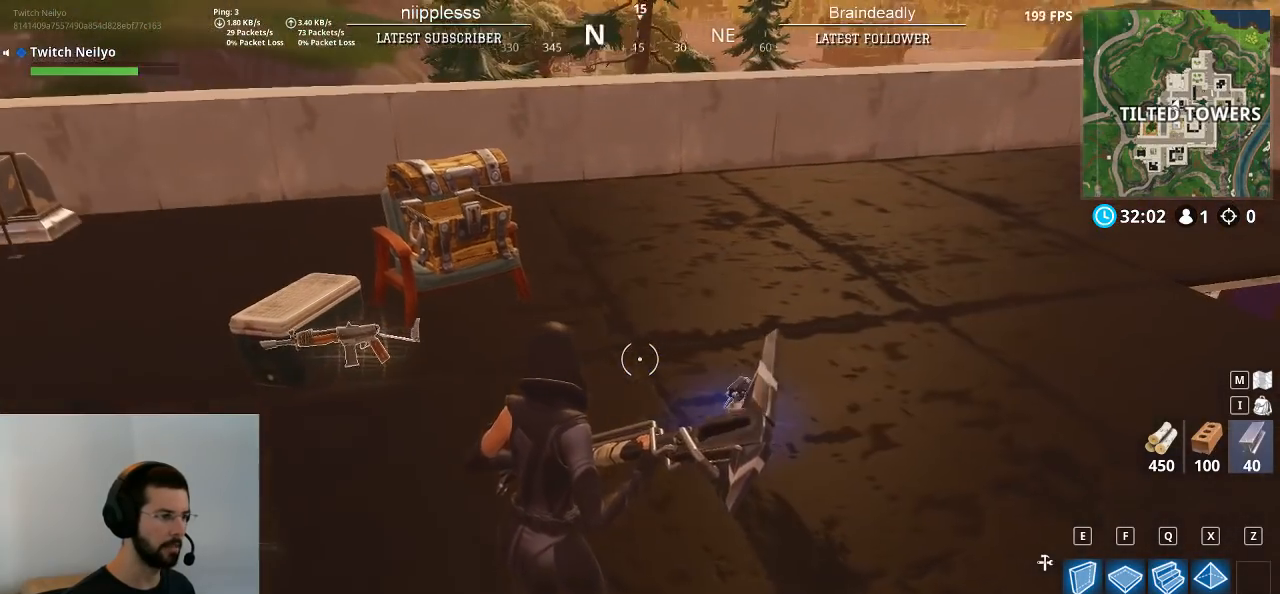
{"keys": [], "mouse": [], "mouse_move": "still", "events": []}
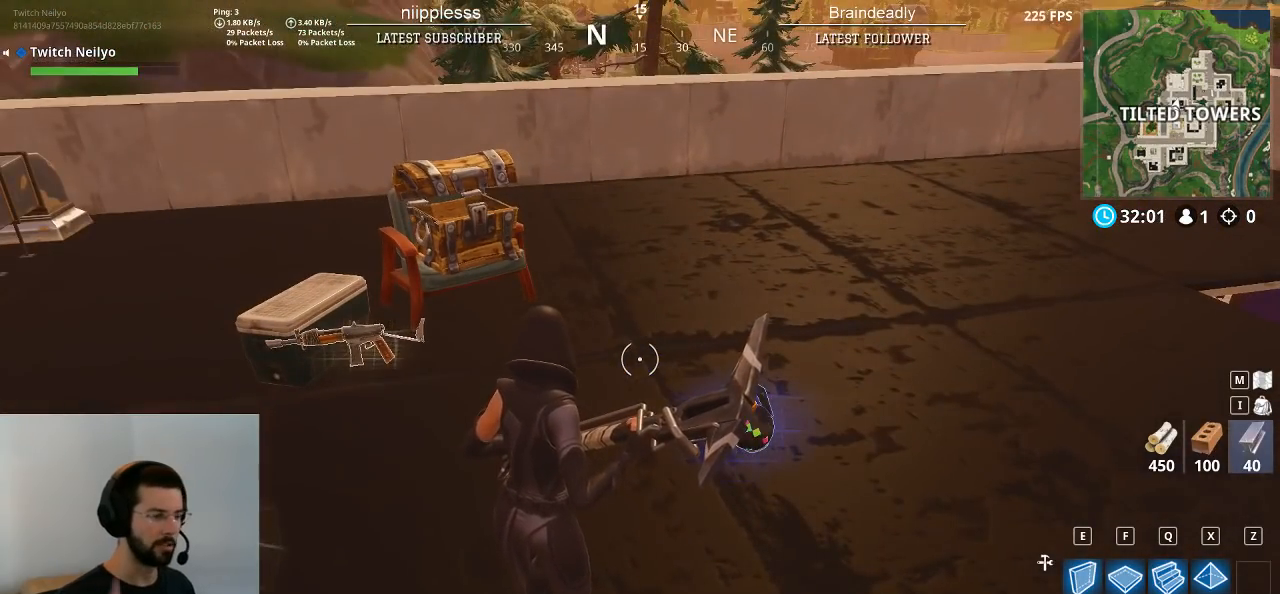
{"keys": [], "mouse": [], "mouse_move": "still", "events": []}
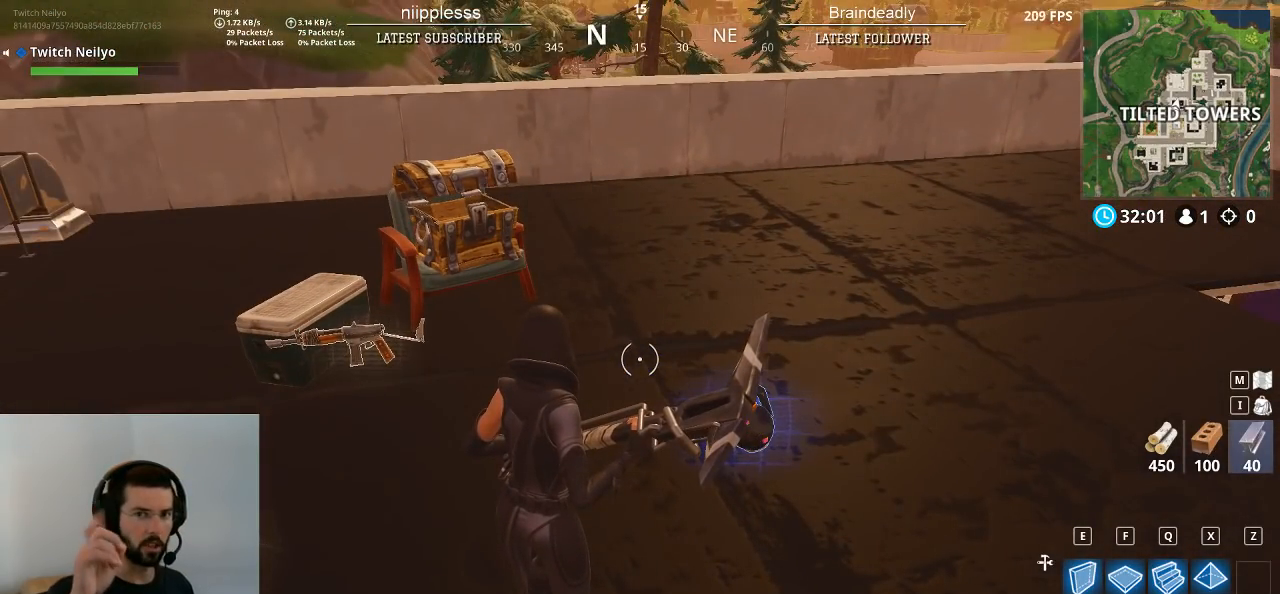
{"keys": [], "mouse": [], "mouse_move": "still", "events": []}
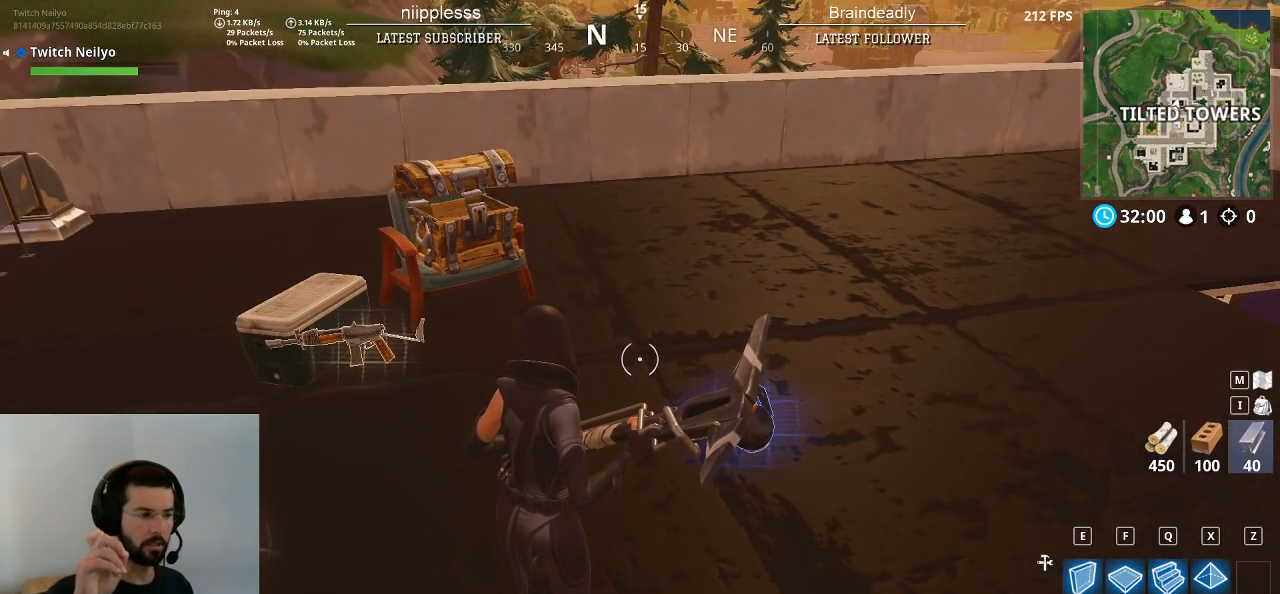
{"keys": [], "mouse": [], "mouse_move": "still", "events": []}
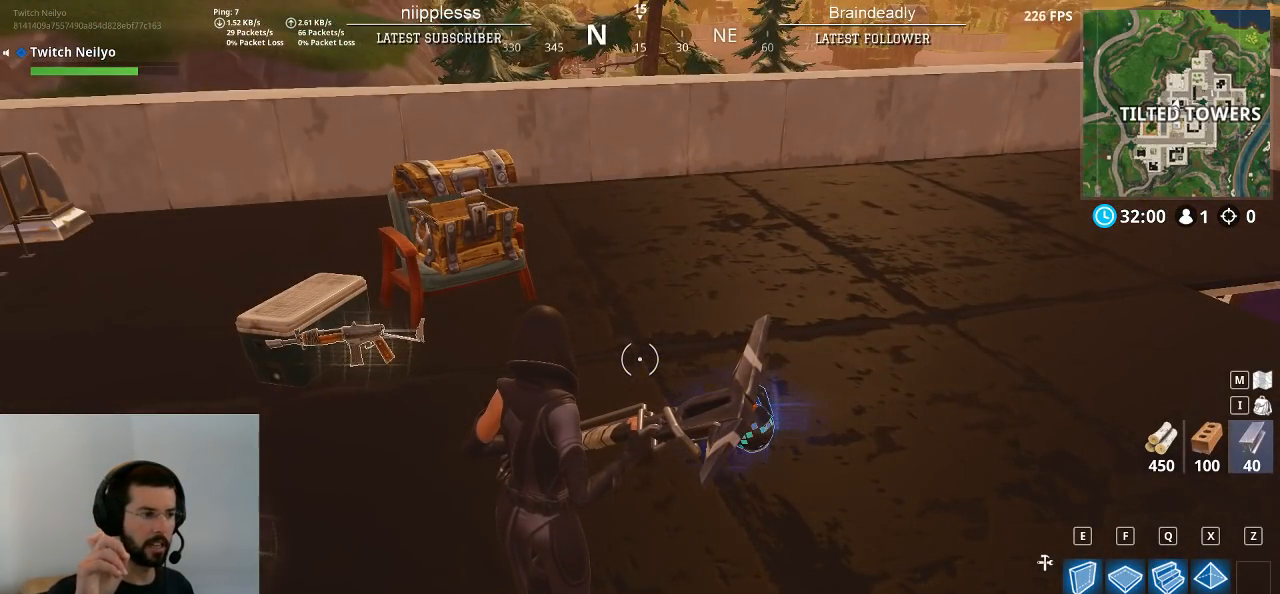
{"keys": [], "mouse": [], "mouse_move": "still", "events": []}
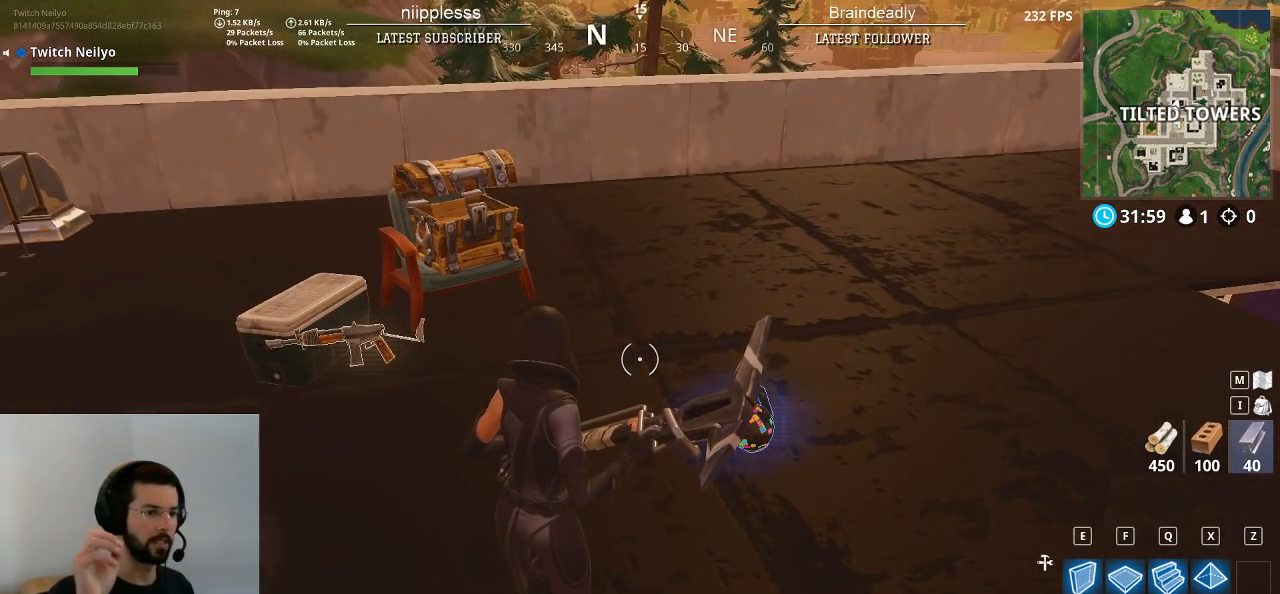
{"keys": [], "mouse": [], "mouse_move": "still", "events": []}
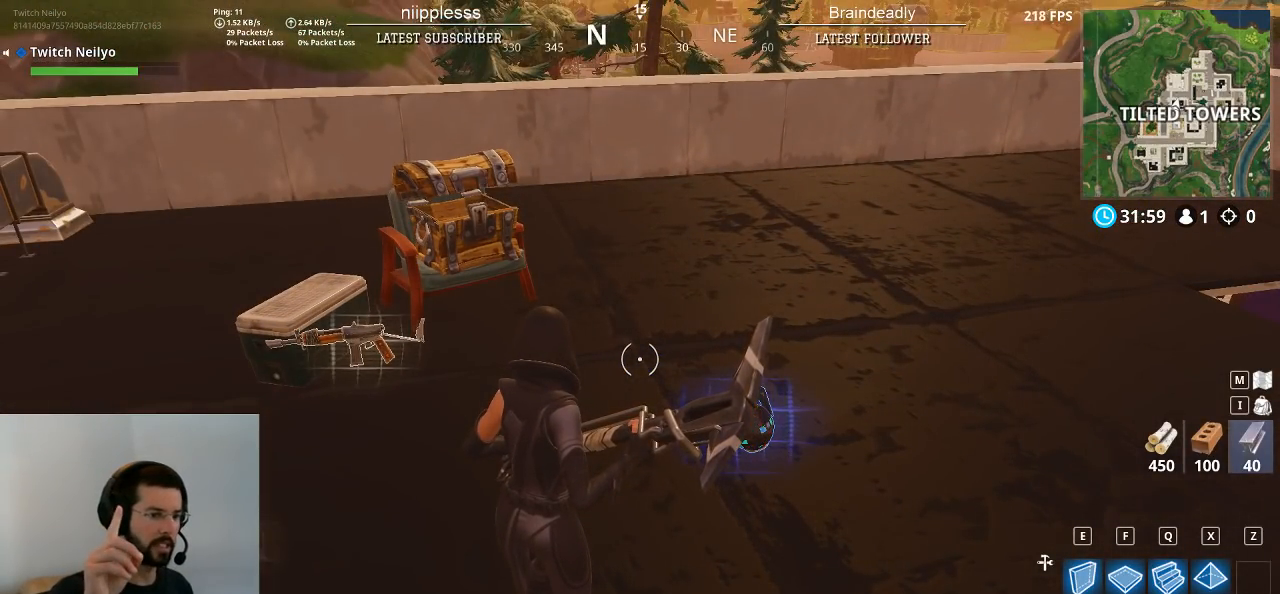
{"keys": [], "mouse": [], "mouse_move": "still", "events": []}
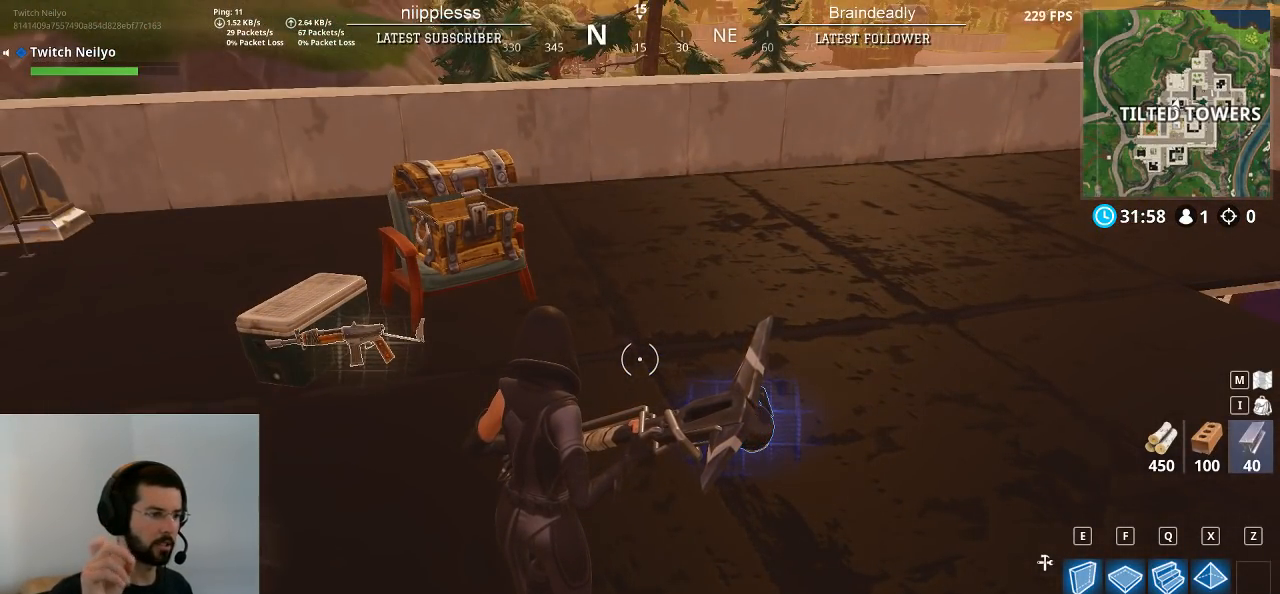
{"keys": [], "mouse": [], "mouse_move": "still", "events": []}
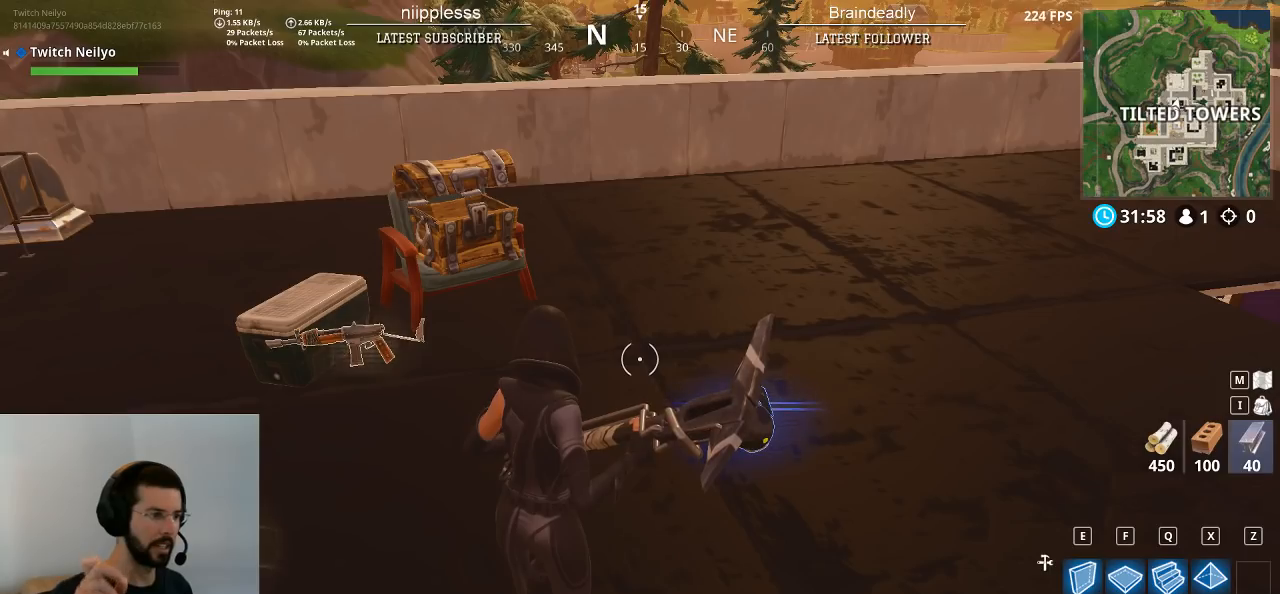
{"keys": ["d", "s"], "mouse": [], "mouse_move": "still", "events": [[167, "s", "down"], [400, "d", "down"]]}
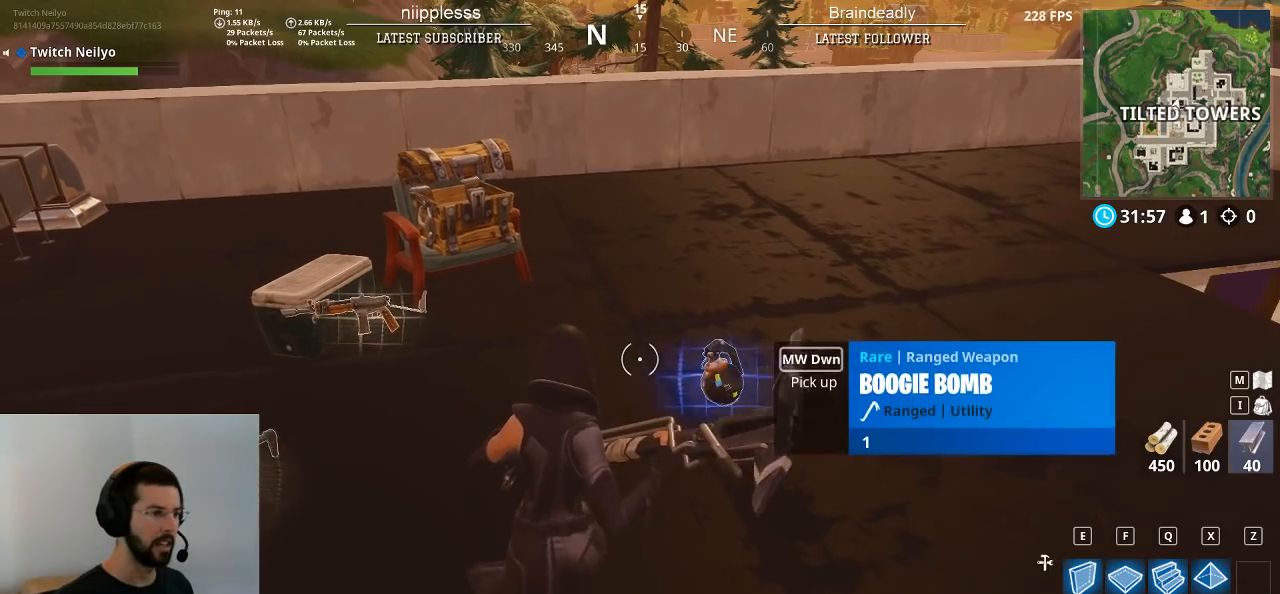
{"keys": [], "mouse": [], "mouse_move": "still", "events": [[83, "s", "up"], [233, "d", "up"]]}
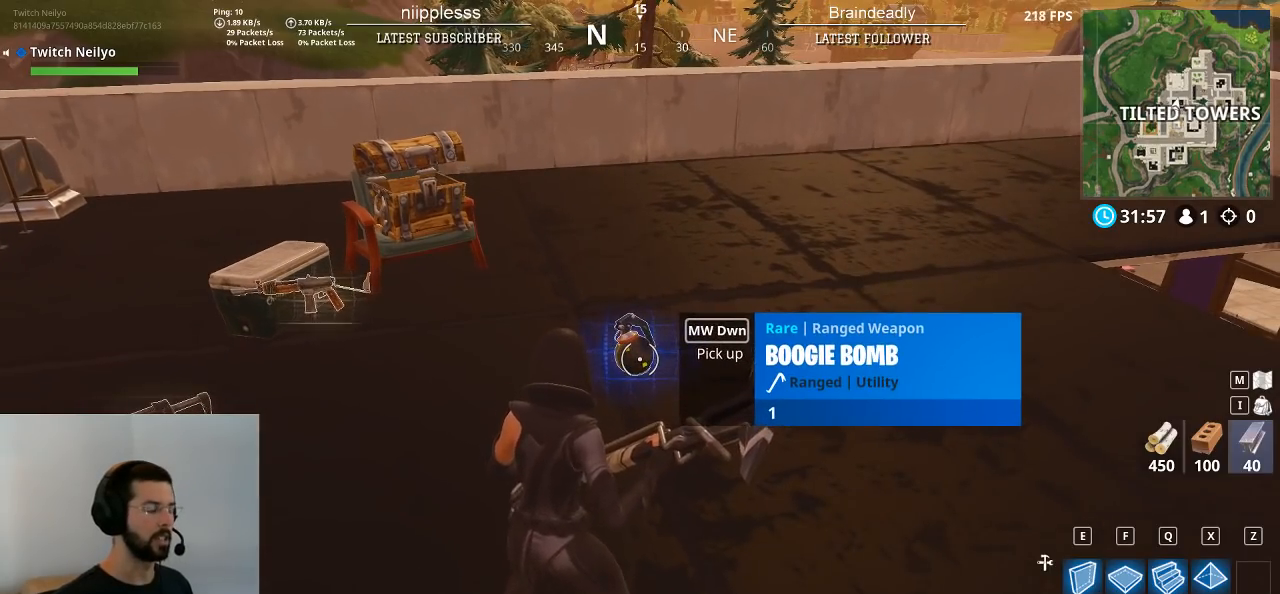
{"keys": [], "mouse": [], "mouse_move": "still", "events": []}
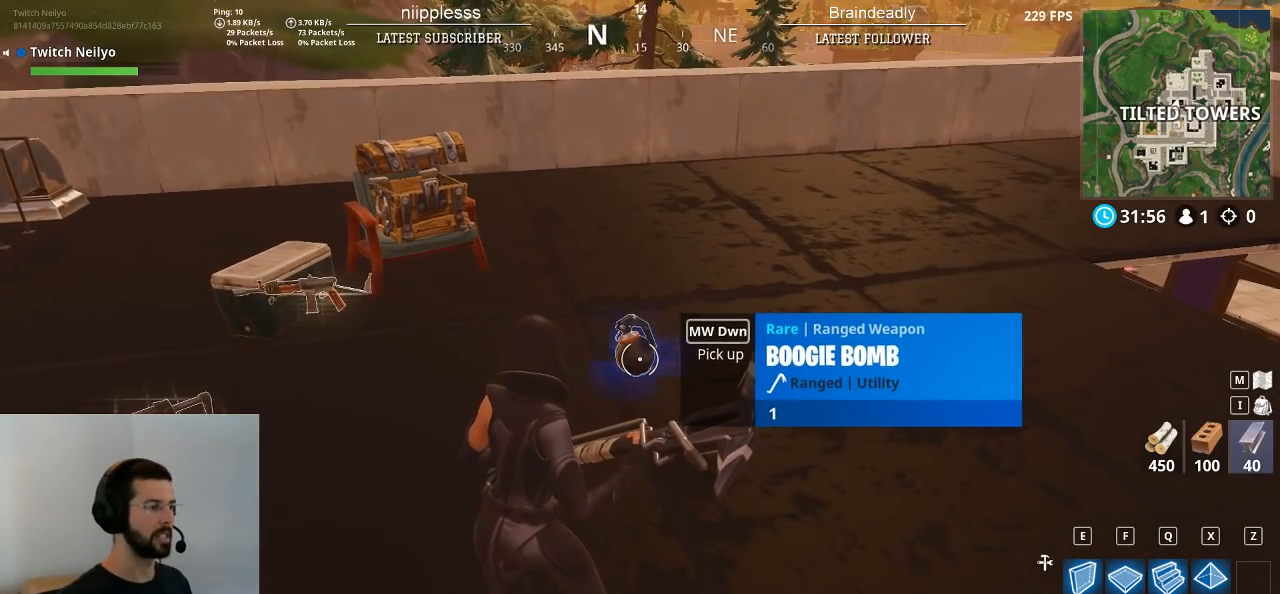
{"keys": [], "mouse": [], "mouse_move": "still", "events": []}
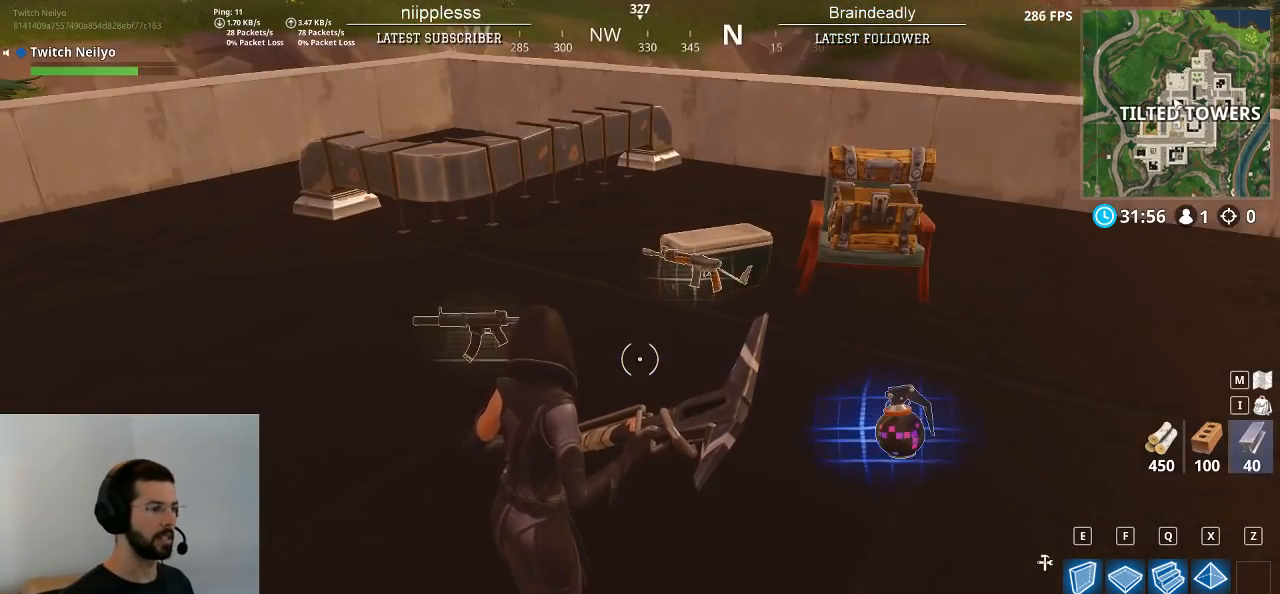
{"keys": [], "mouse": [], "mouse_move": "still", "events": []}
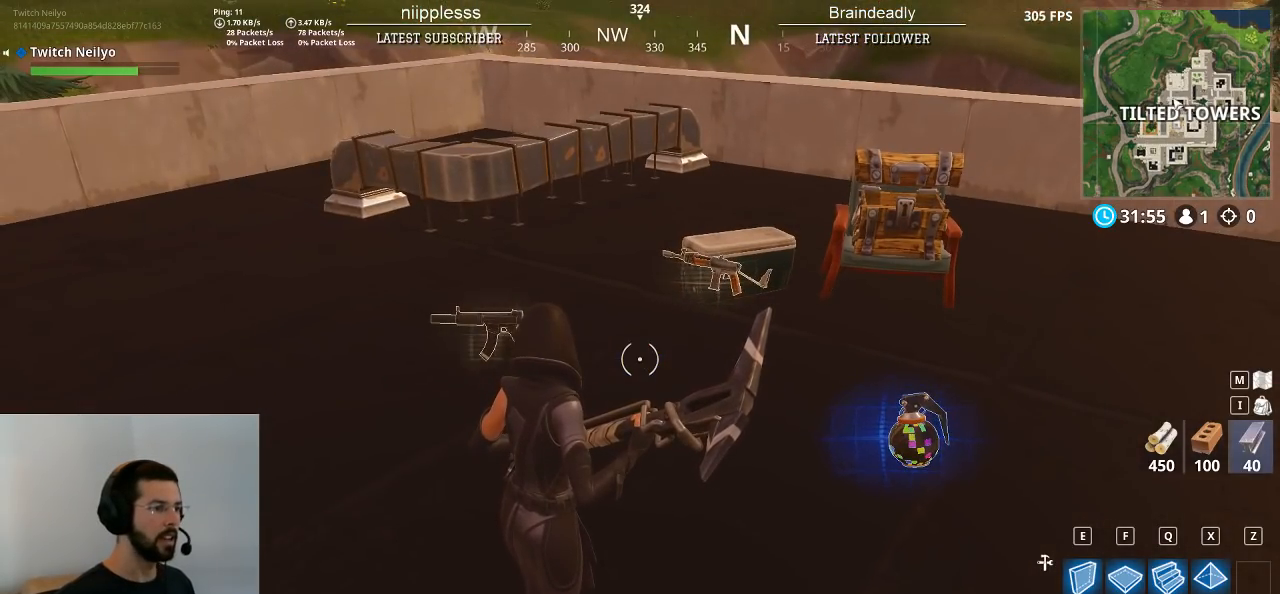
{"keys": [], "mouse": [], "mouse_move": "still", "events": []}
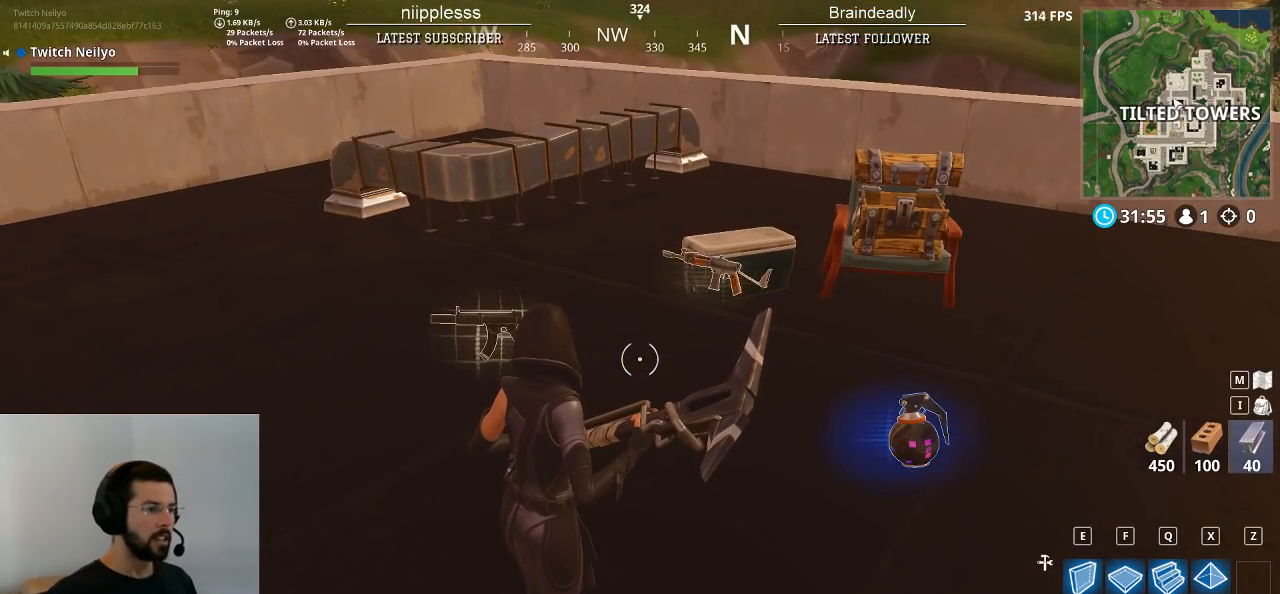
{"keys": [], "mouse": [], "mouse_move": "still", "events": []}
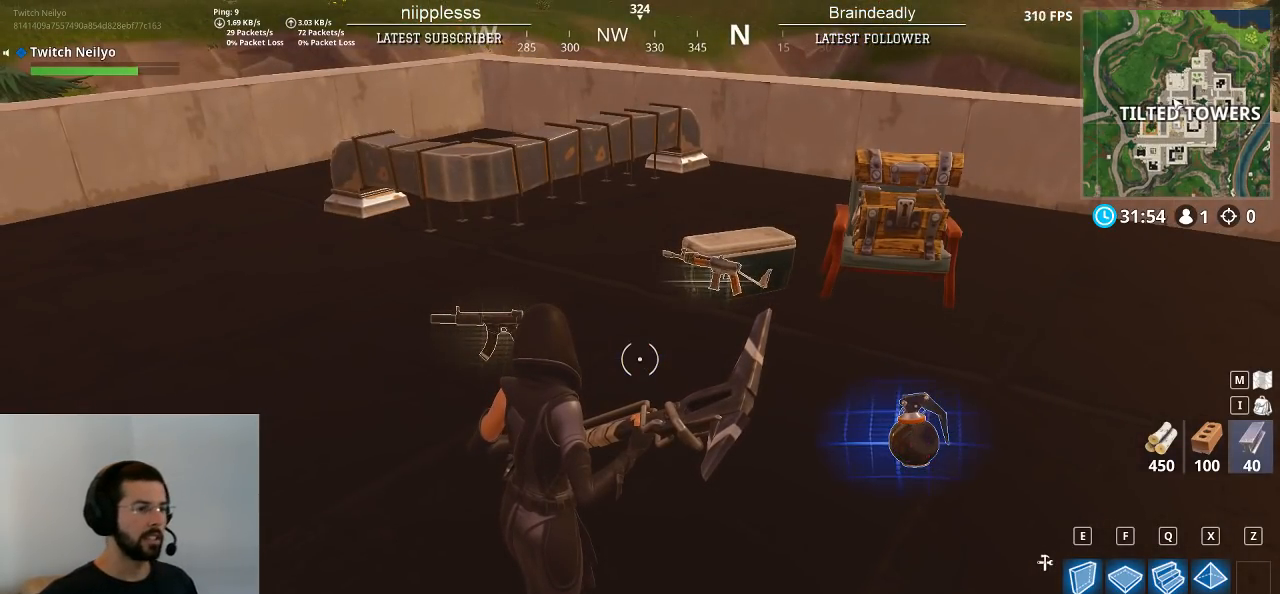
{"keys": ["s"], "mouse": [], "mouse_move": "still", "events": [[500, "s", "down"]]}
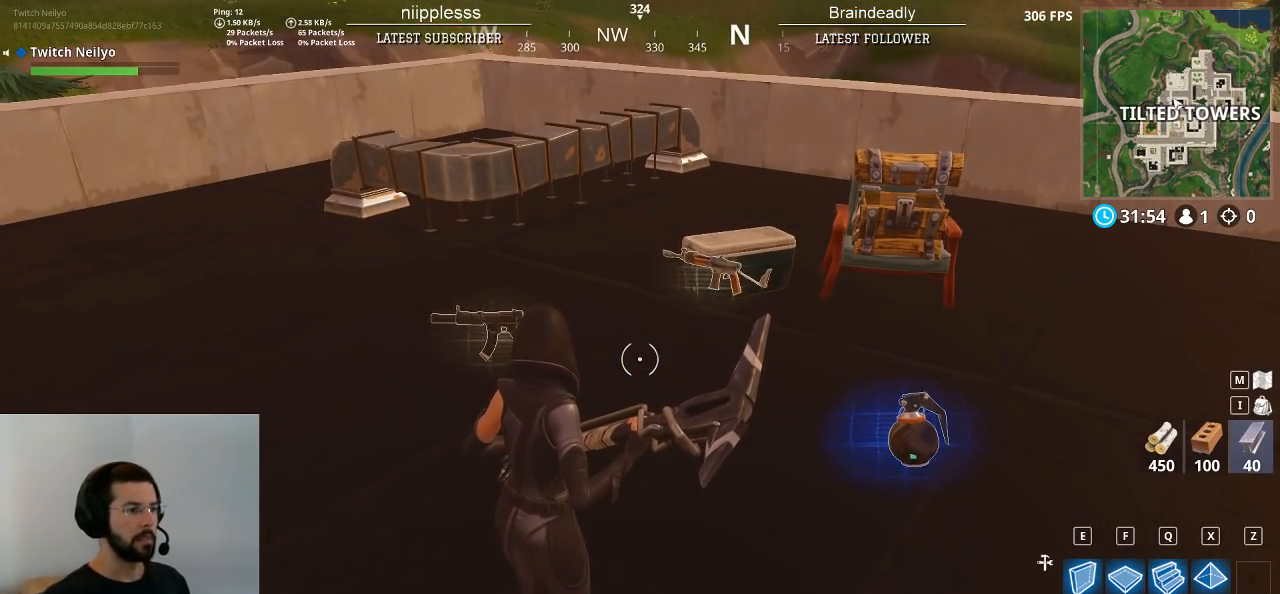
{"keys": [], "mouse": [], "mouse_move": "still", "events": [[150, "d", "down"], [283, "d", "up"], [283, "s", "up"]]}